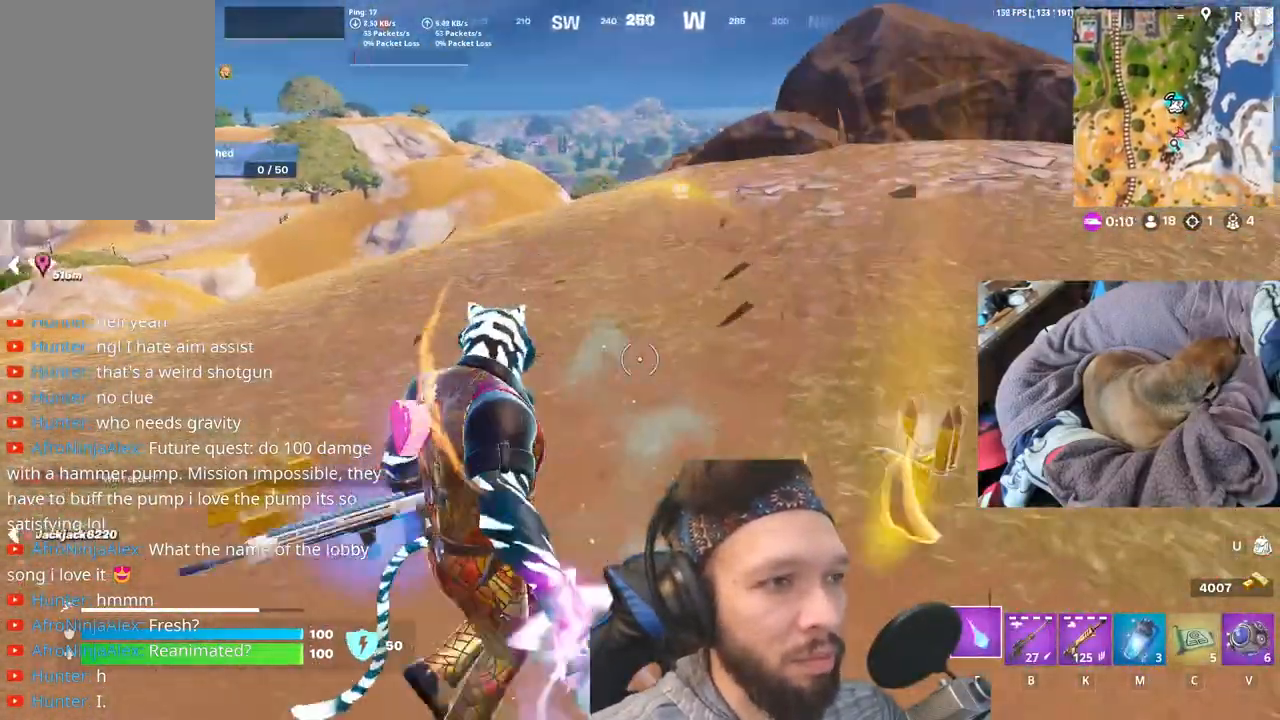
Gameplay with keyboard and mouse; each line is a JSON object with the keys held at the frame after it. "events" lists presses ("down") and releases ("up") of "1", "4", "5", "6", "alt", "b", "c", "e", "equals", "escape", "f", "h", "j", "m", "minus", "p", "r", "shift", "space" and "v" between this image and that frame as [ms after this image, input, new state], when the widget could be followed in between. No other keys are recorded. Mouse buttons are not recorded. Not read: mouse_move other_keys.
{"keys": [], "events": []}
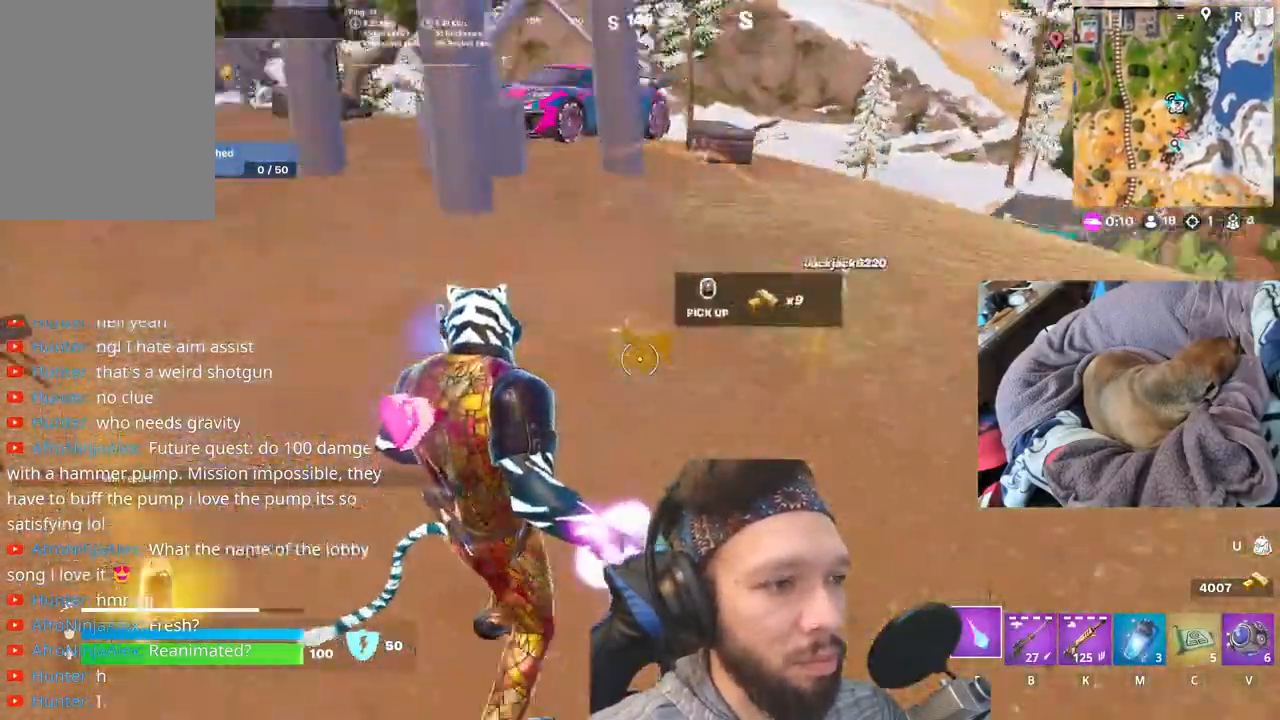
{"keys": [], "events": []}
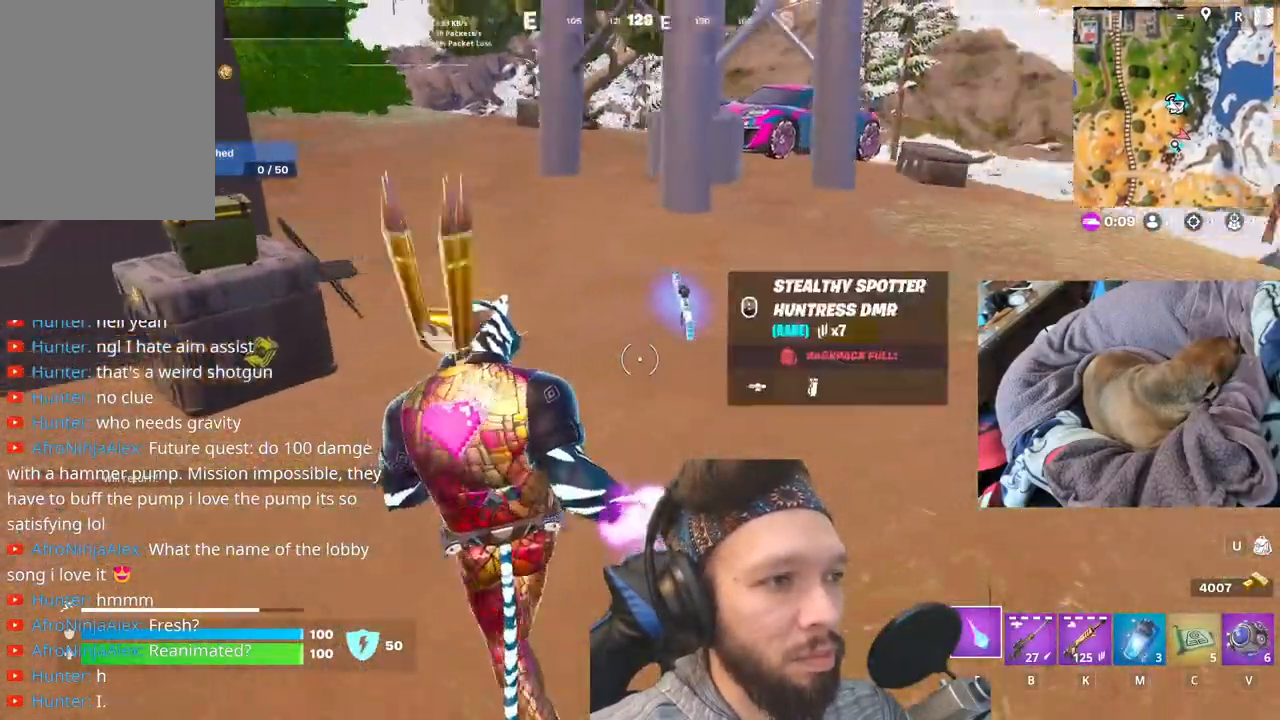
{"keys": [], "events": []}
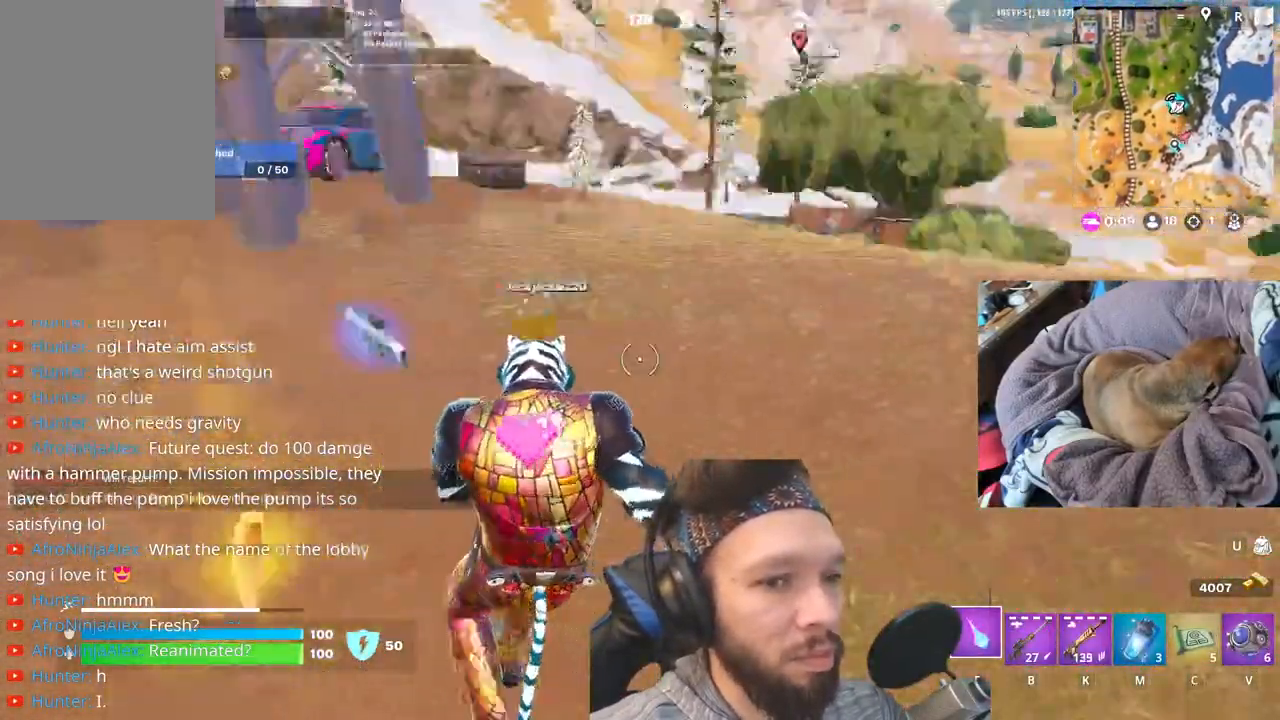
{"keys": [], "events": []}
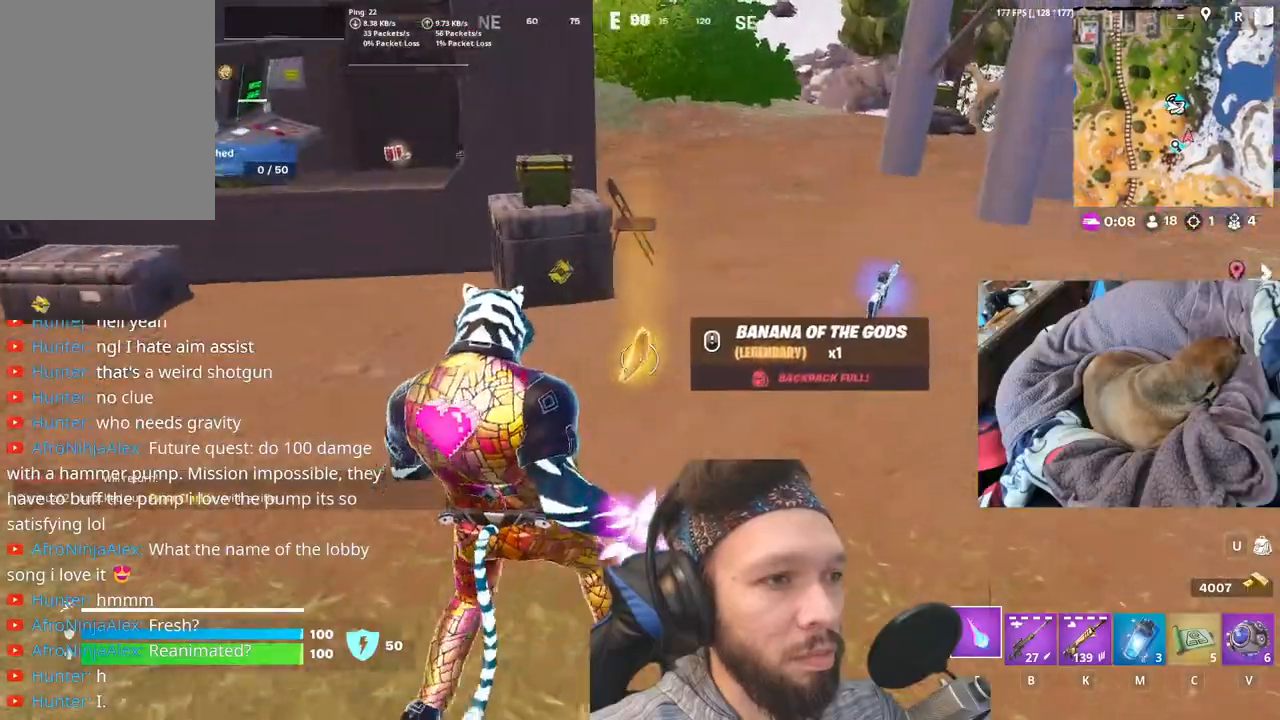
{"keys": [], "events": [[283, "e", "down"], [433, "e", "up"]]}
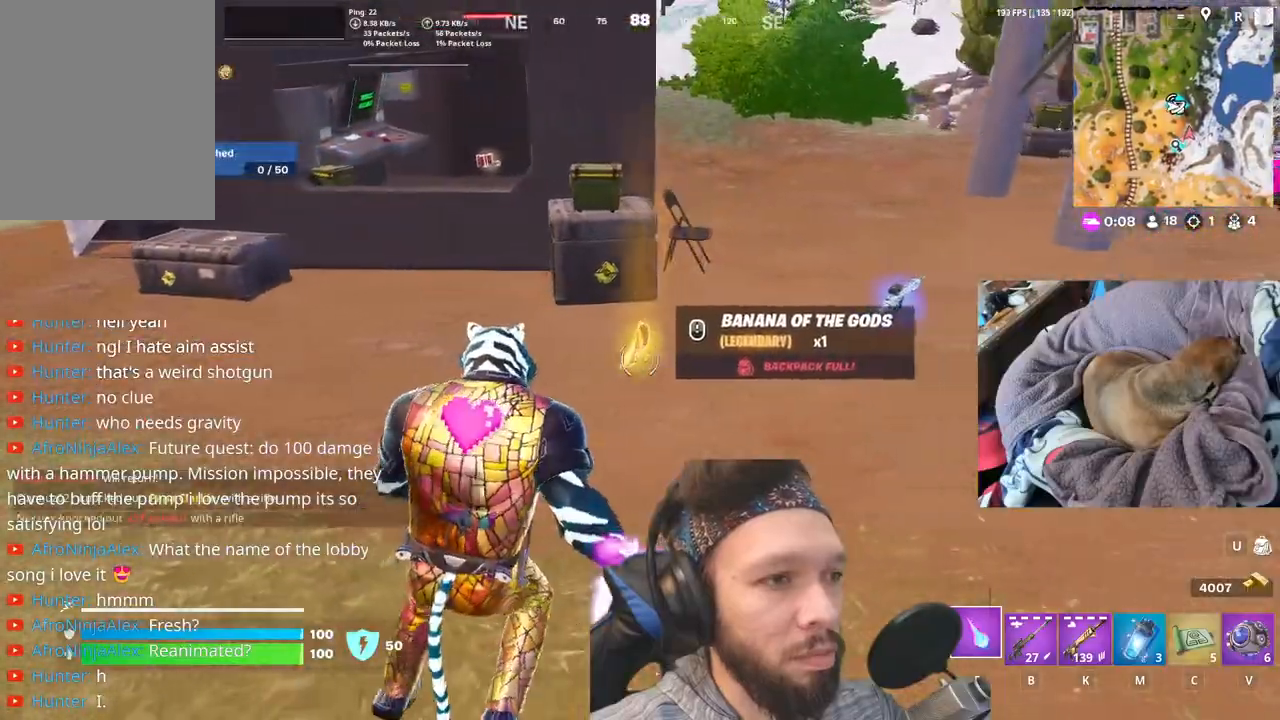
{"keys": [], "events": []}
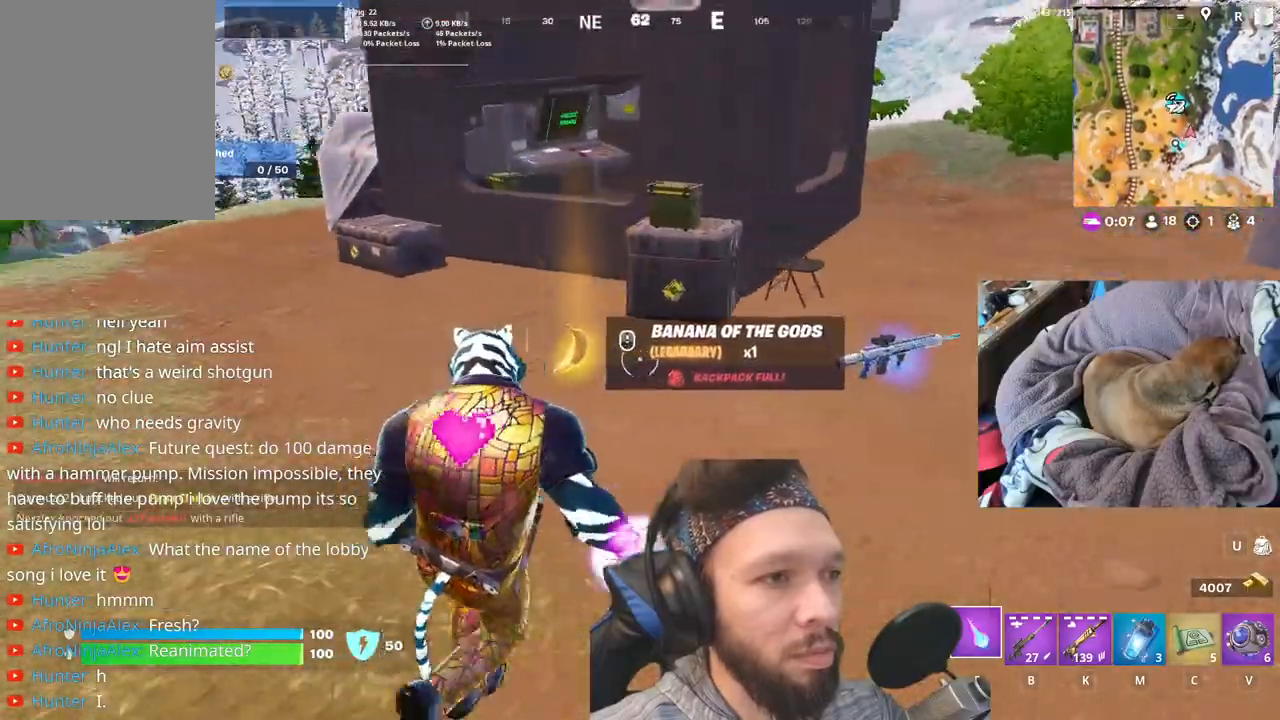
{"keys": [], "events": [[17, "equals", "down"], [150, "equals", "up"]]}